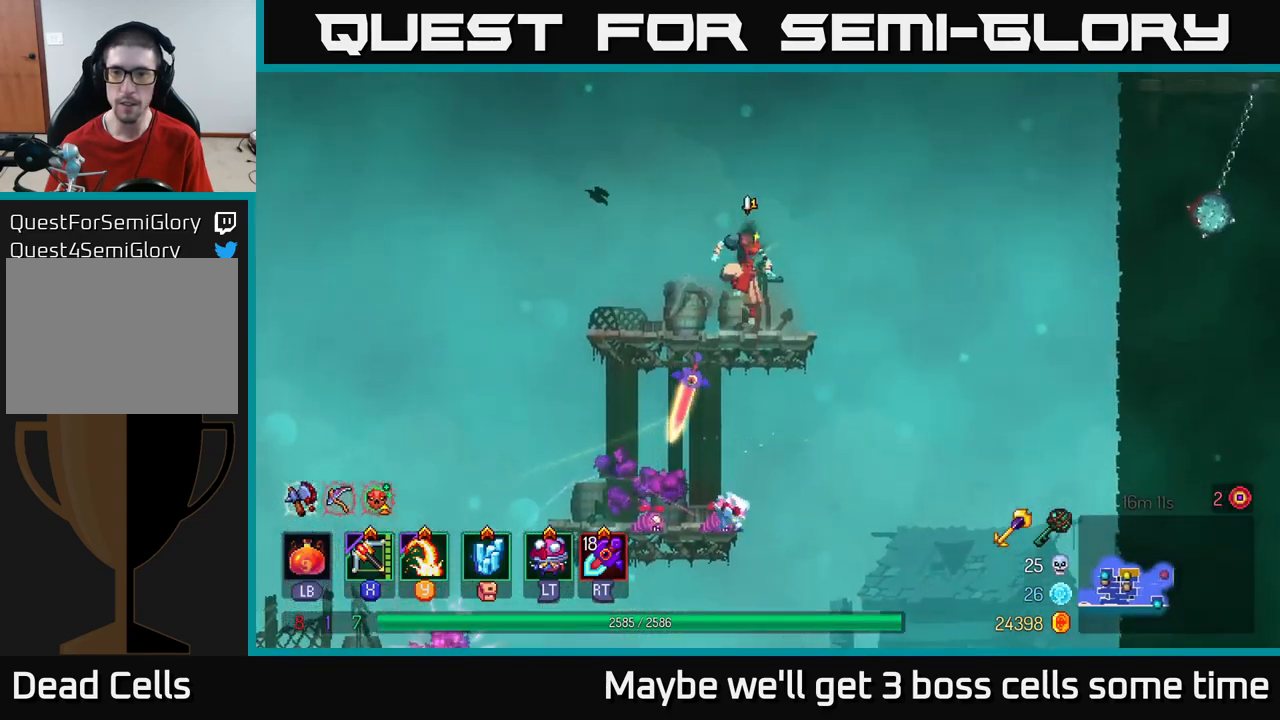
Gameplay with a controller (Xbox layout); each line is a JSON object with the inputs held at the frame after it. "events" lists button and stick changes between this image and that frame as [ms after this image, input, new state], when the widget could be followed in between.
{"buttons": [], "left_stick": "right", "right_stick": "center", "events": [[217, "A", "down"], [384, "A", "up"]]}
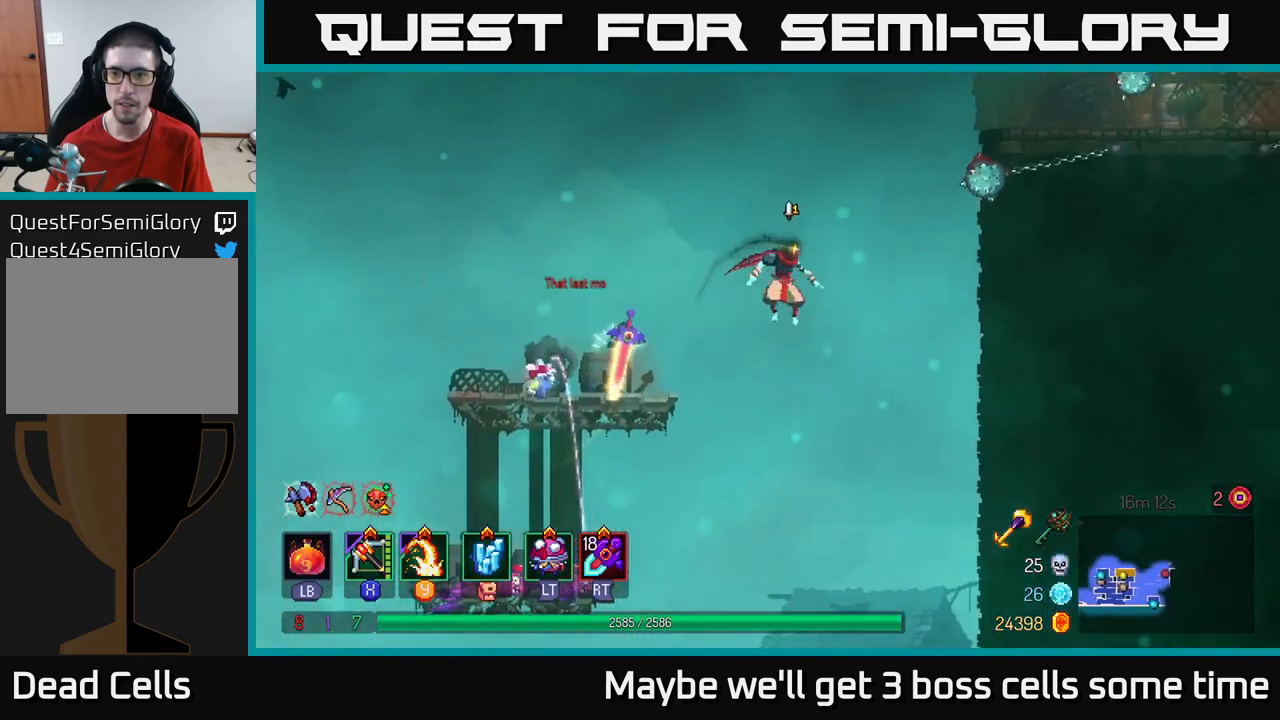
{"buttons": [], "left_stick": "right", "right_stick": "center", "events": [[134, "A", "down"], [367, "A", "up"]]}
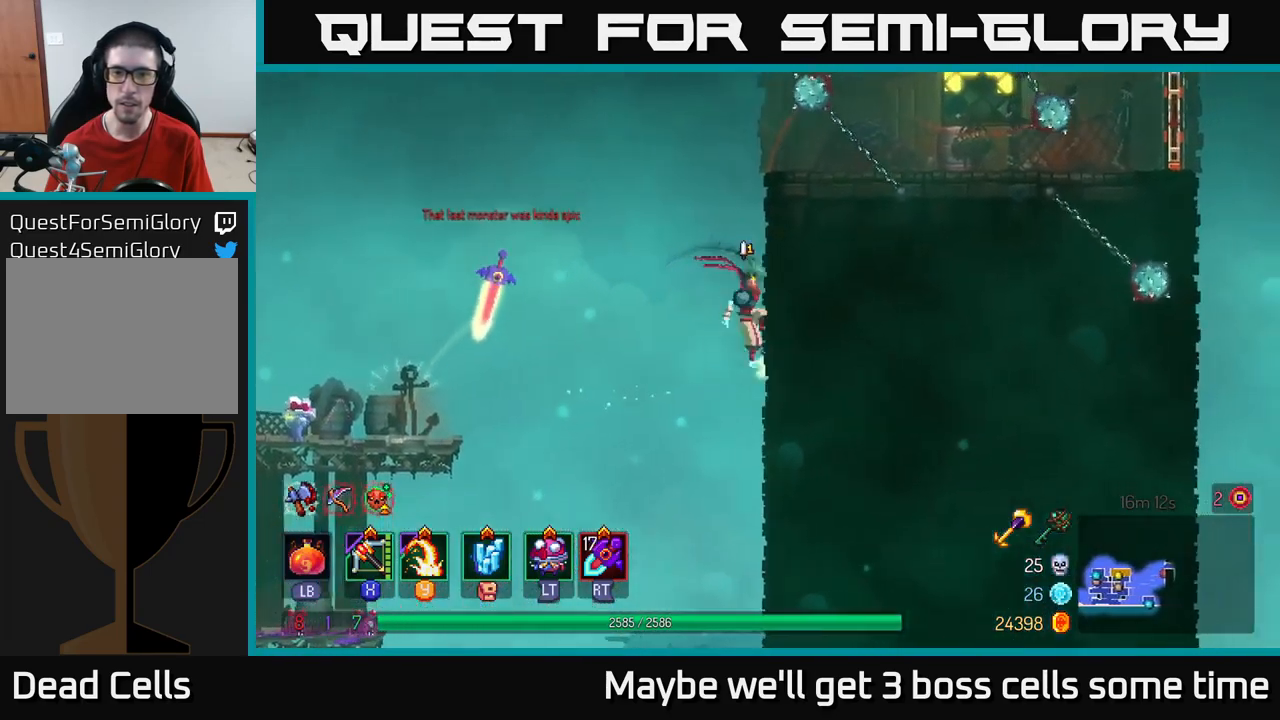
{"buttons": [], "left_stick": "right", "right_stick": "center", "events": []}
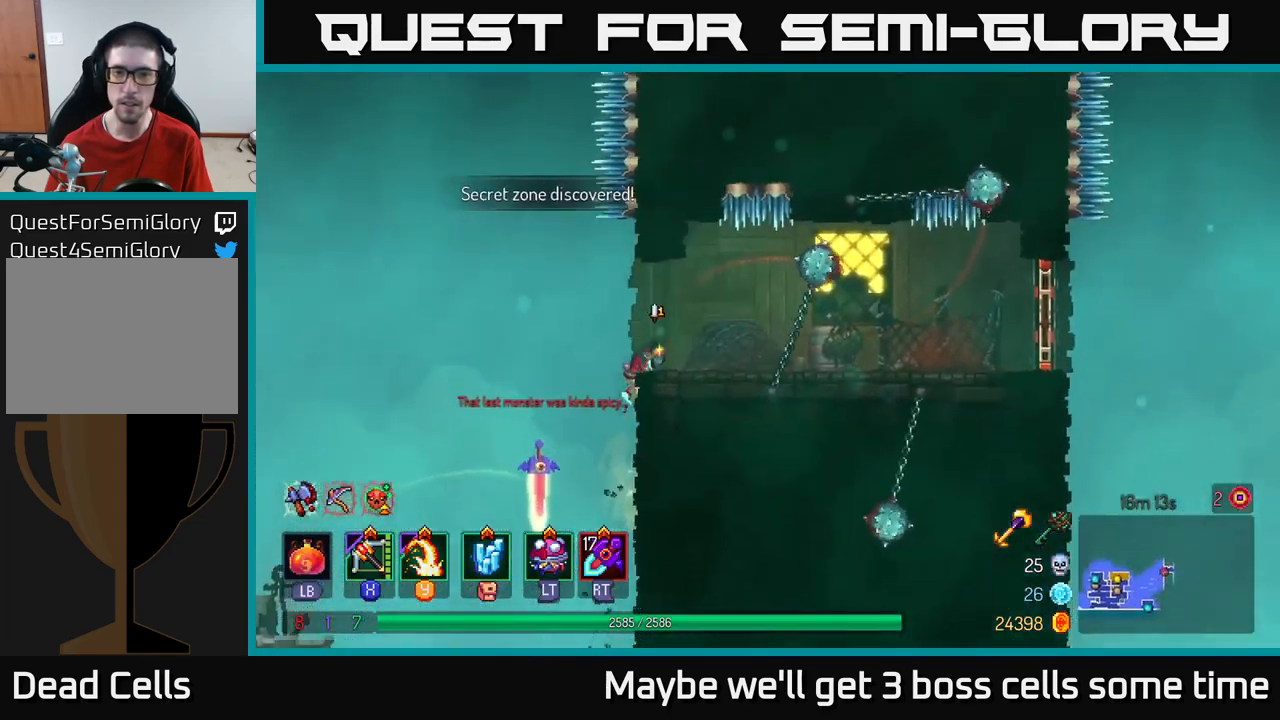
{"buttons": [], "left_stick": "right", "right_stick": "center", "events": [[317, "left_stick", "center"], [367, "left_stick", "right"]]}
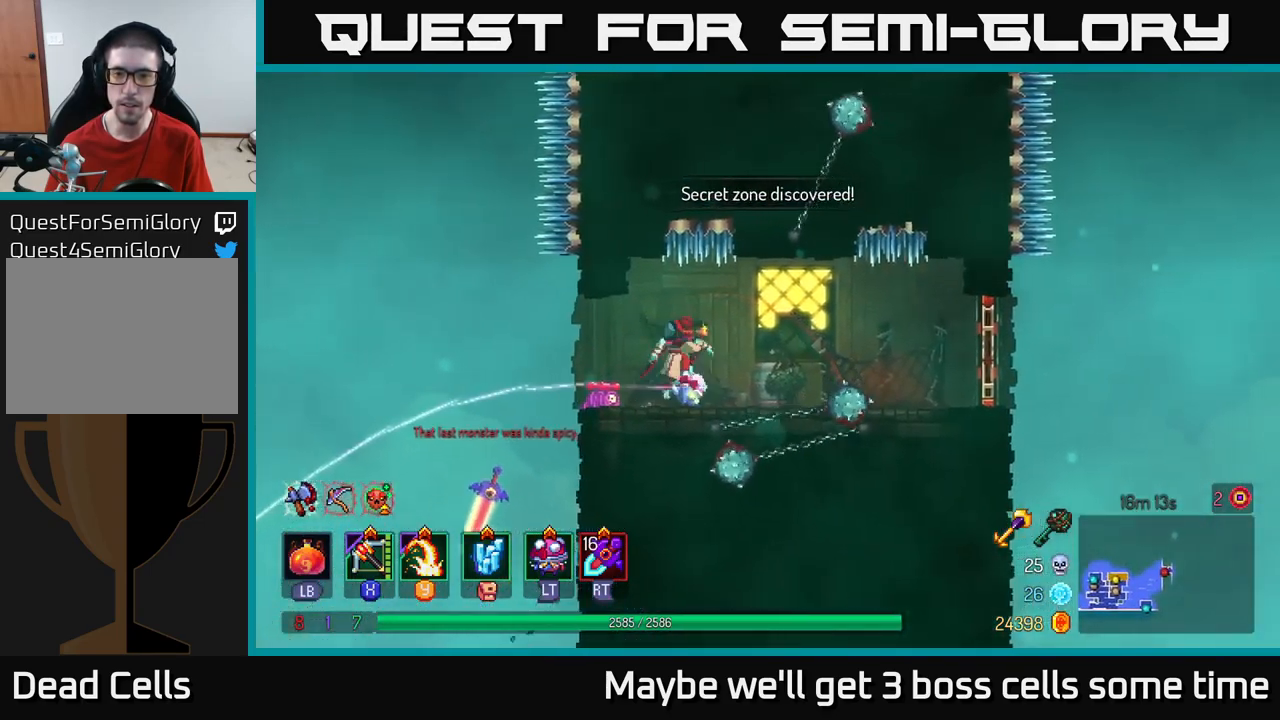
{"buttons": [], "left_stick": "right", "right_stick": "center", "events": [[17, "A", "down"], [117, "A", "up"], [234, "B", "down"], [250, "B", "up"]]}
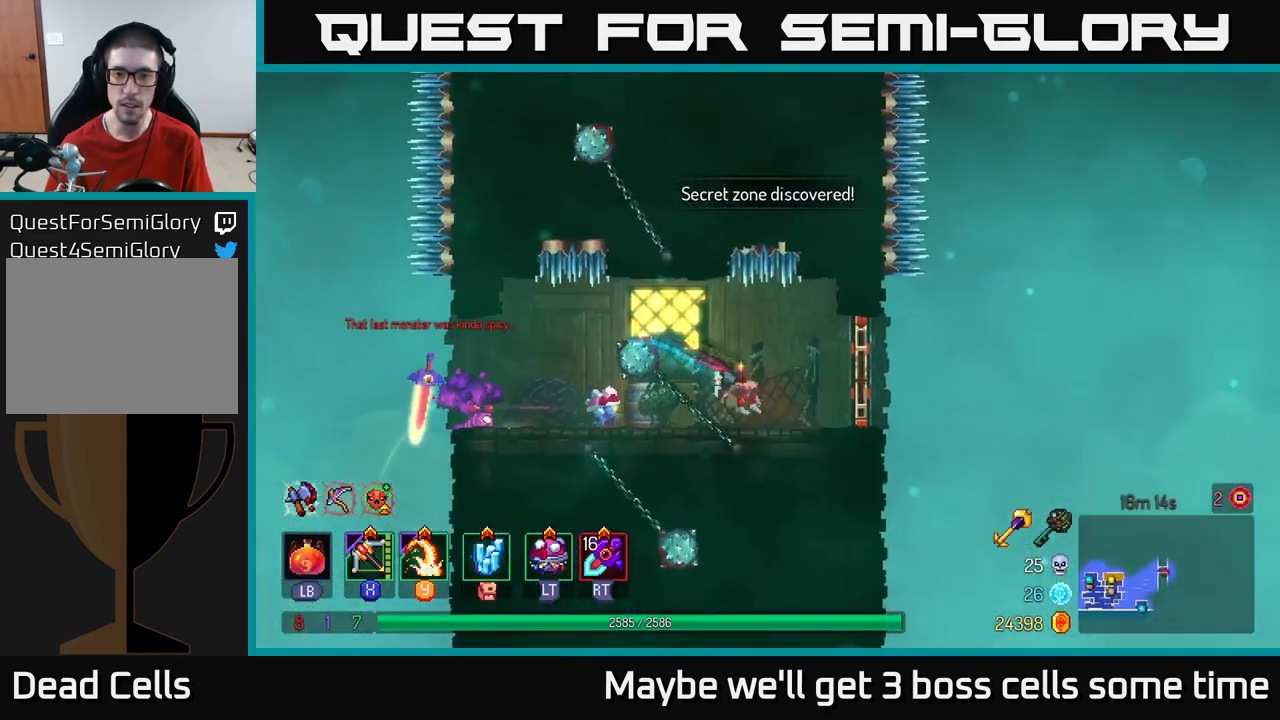
{"buttons": [], "left_stick": "right", "right_stick": "center", "events": [[200, "R1", "down"], [284, "R1", "up"]]}
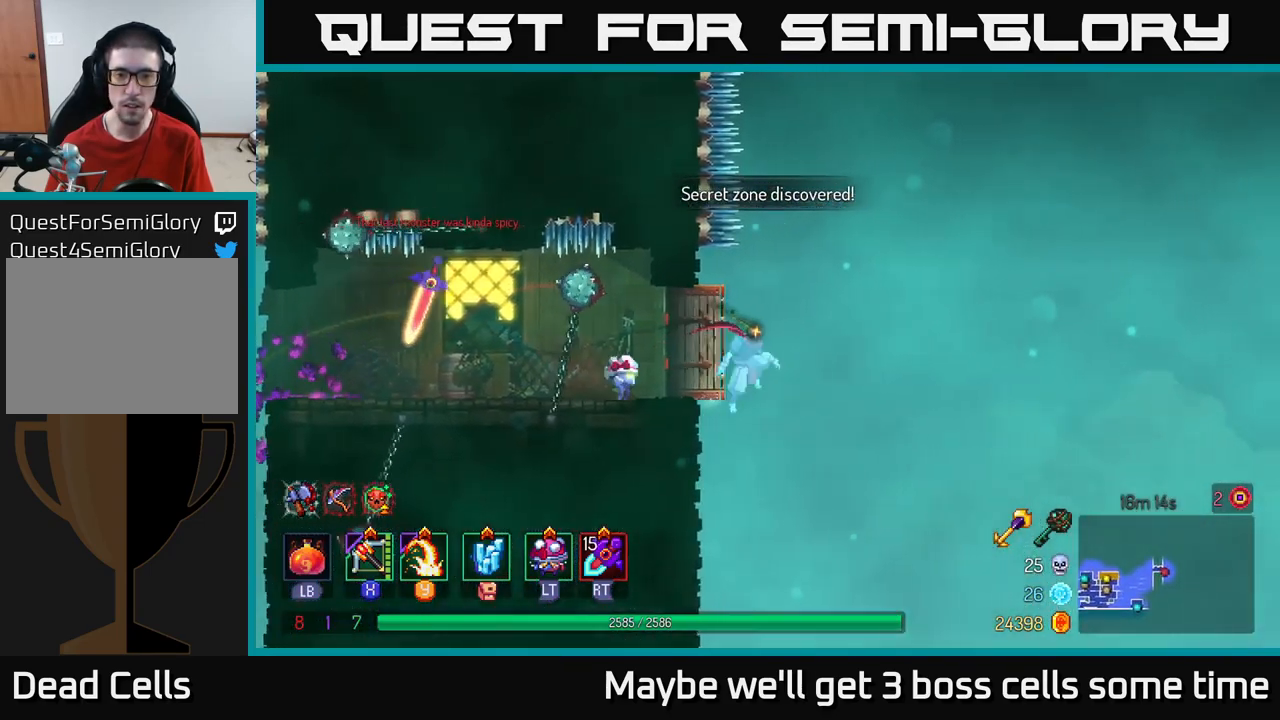
{"buttons": [], "left_stick": "center", "right_stick": "center", "events": [[217, "left_stick", "down"], [234, "A", "down"], [350, "A", "up"], [367, "left_stick", "center"]]}
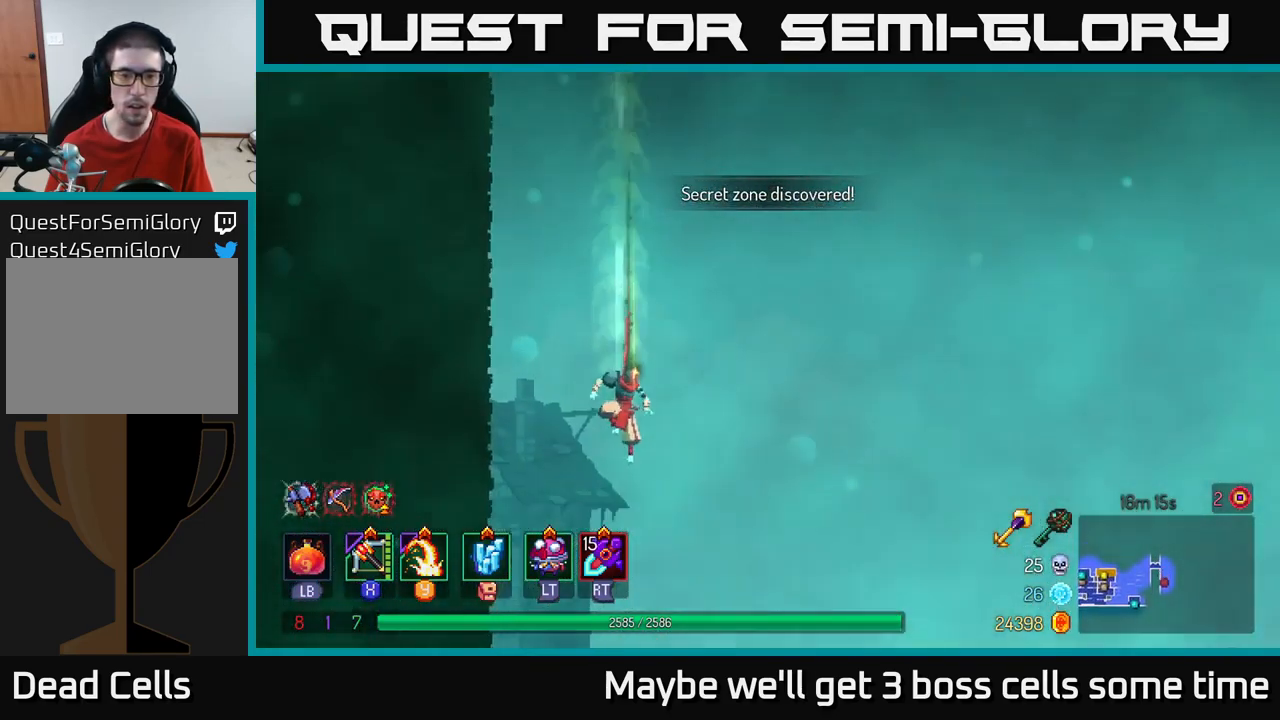
{"buttons": [], "left_stick": "center", "right_stick": "center", "events": []}
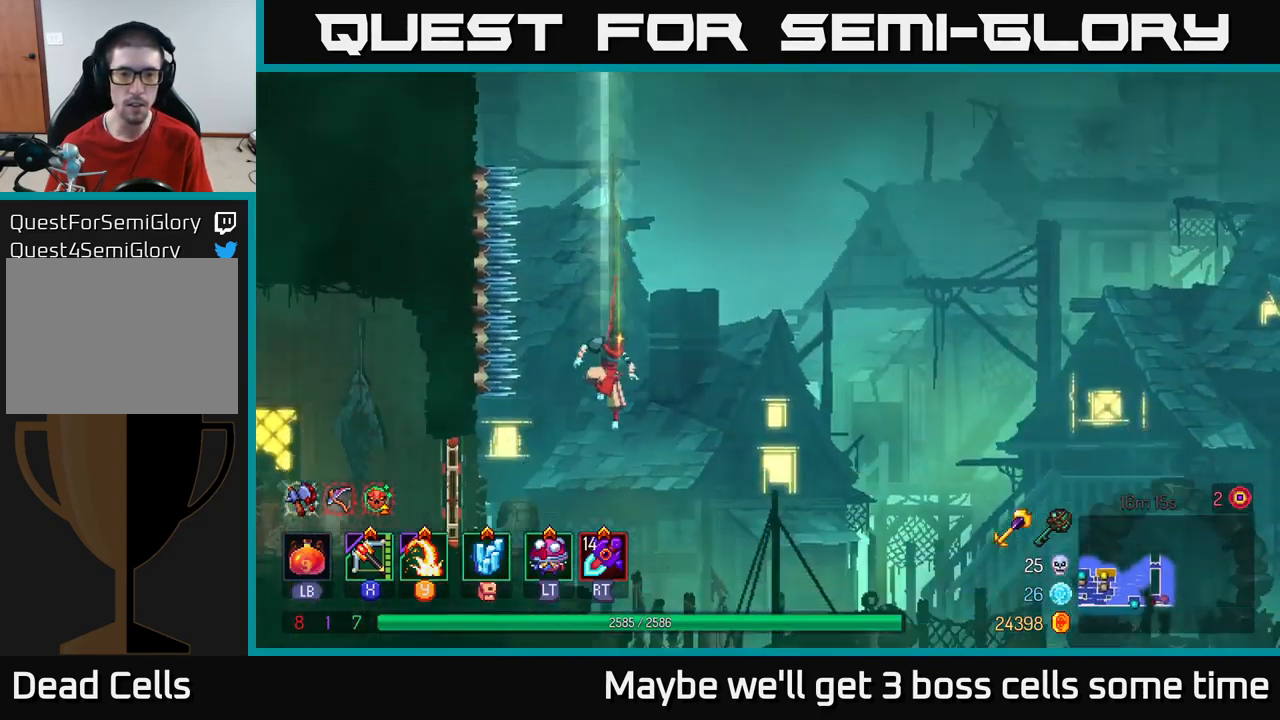
{"buttons": [], "left_stick": "right", "right_stick": "center", "events": [[234, "left_stick", "right"], [267, "B", "down"], [384, "B", "up"]]}
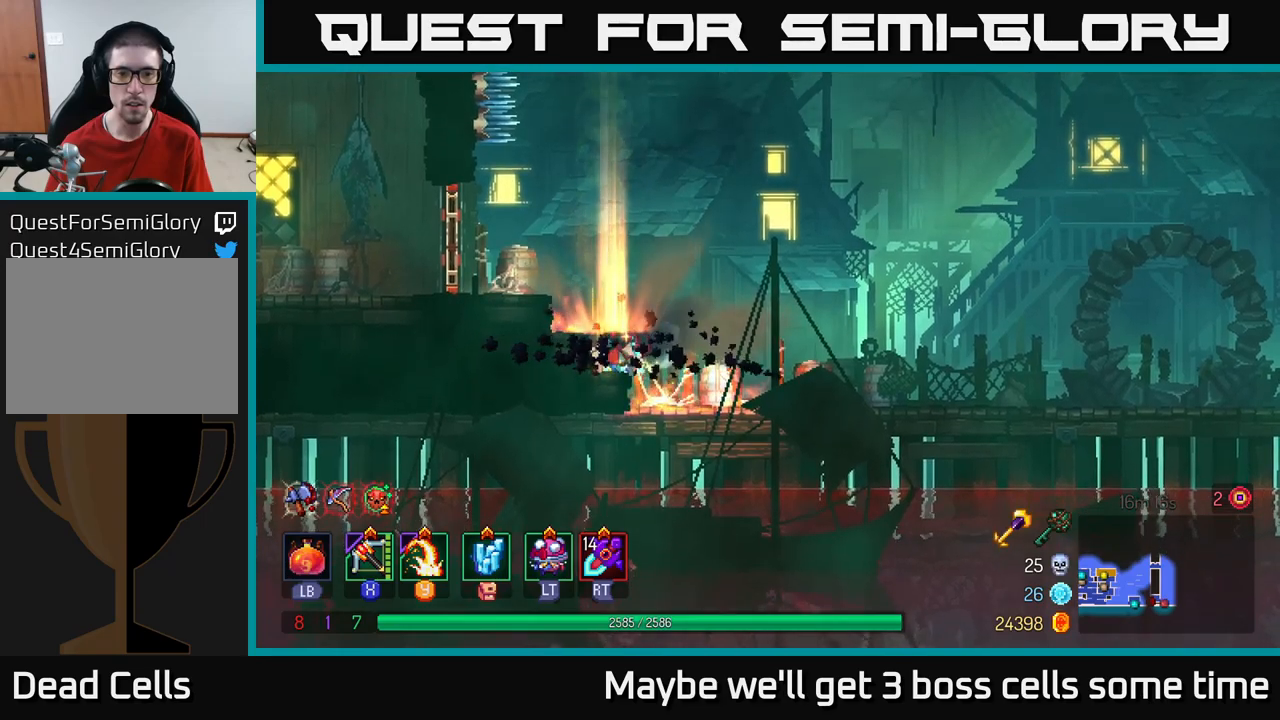
{"buttons": ["A"], "left_stick": "right", "right_stick": "center", "events": [[450, "A", "down"]]}
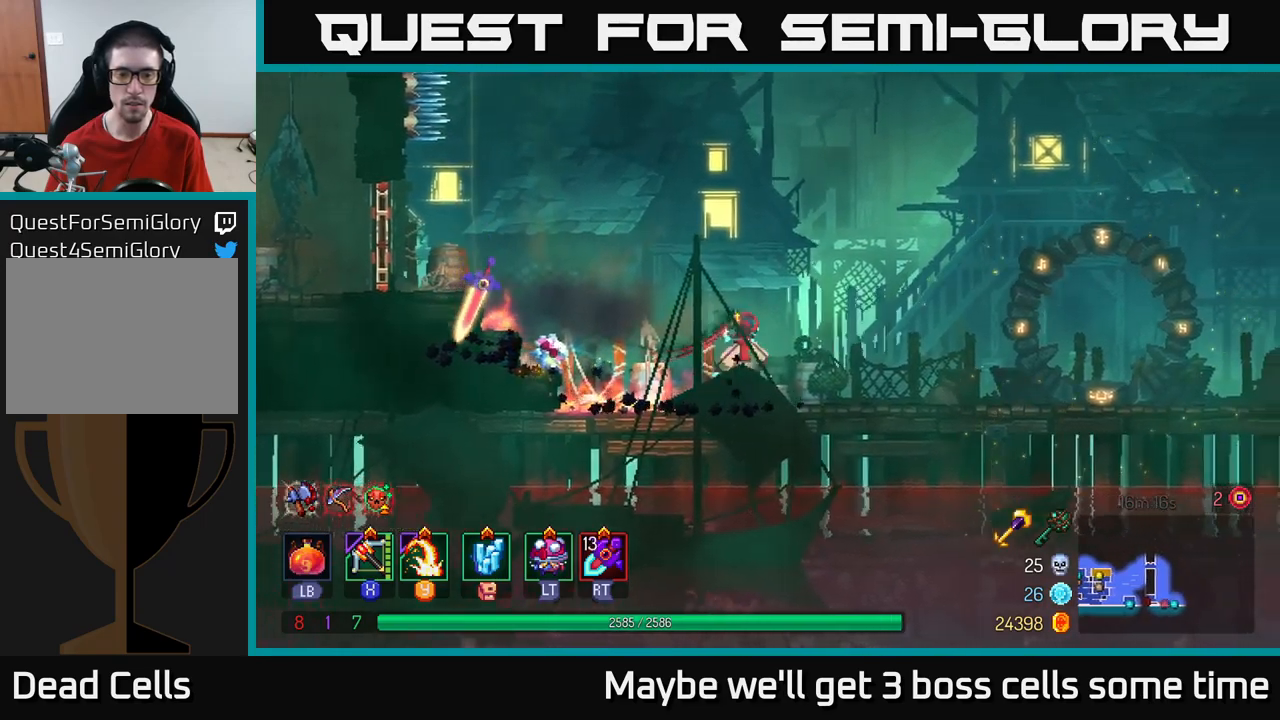
{"buttons": [], "left_stick": "right", "right_stick": "center", "events": [[50, "A", "up"]]}
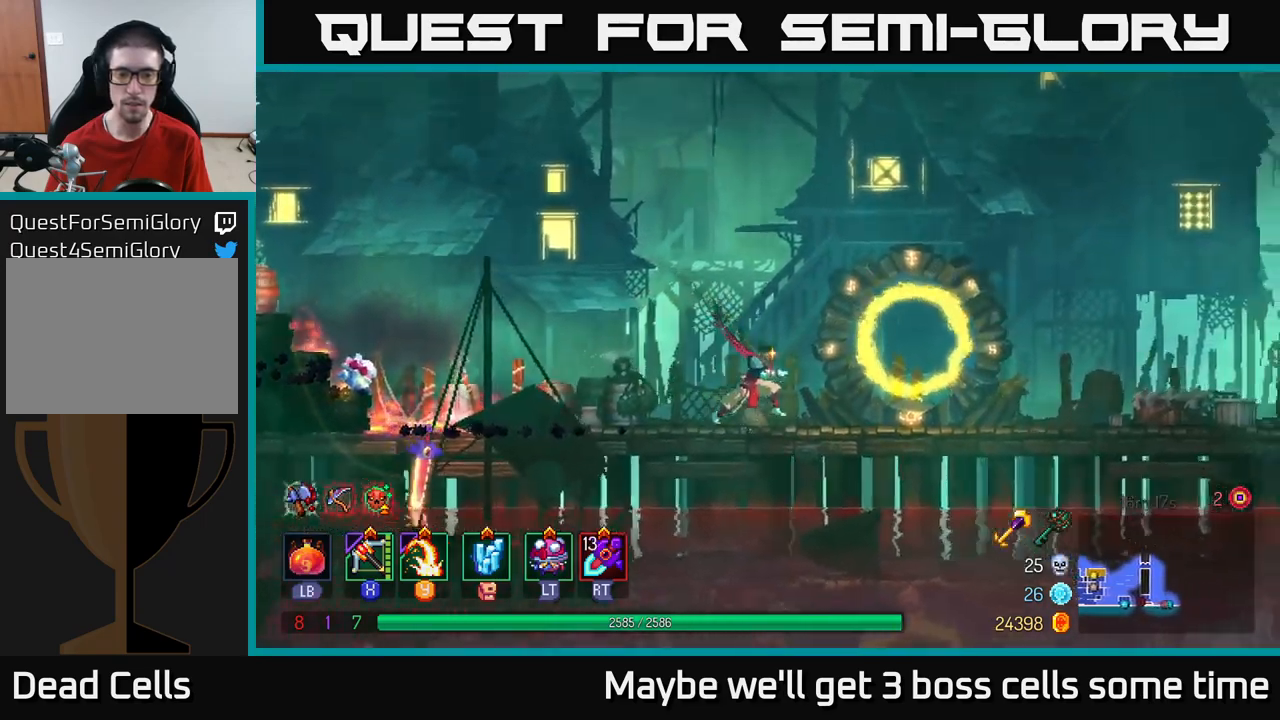
{"buttons": [], "left_stick": "right", "right_stick": "center", "events": [[233, "R2", "down"], [316, "R2", "up"]]}
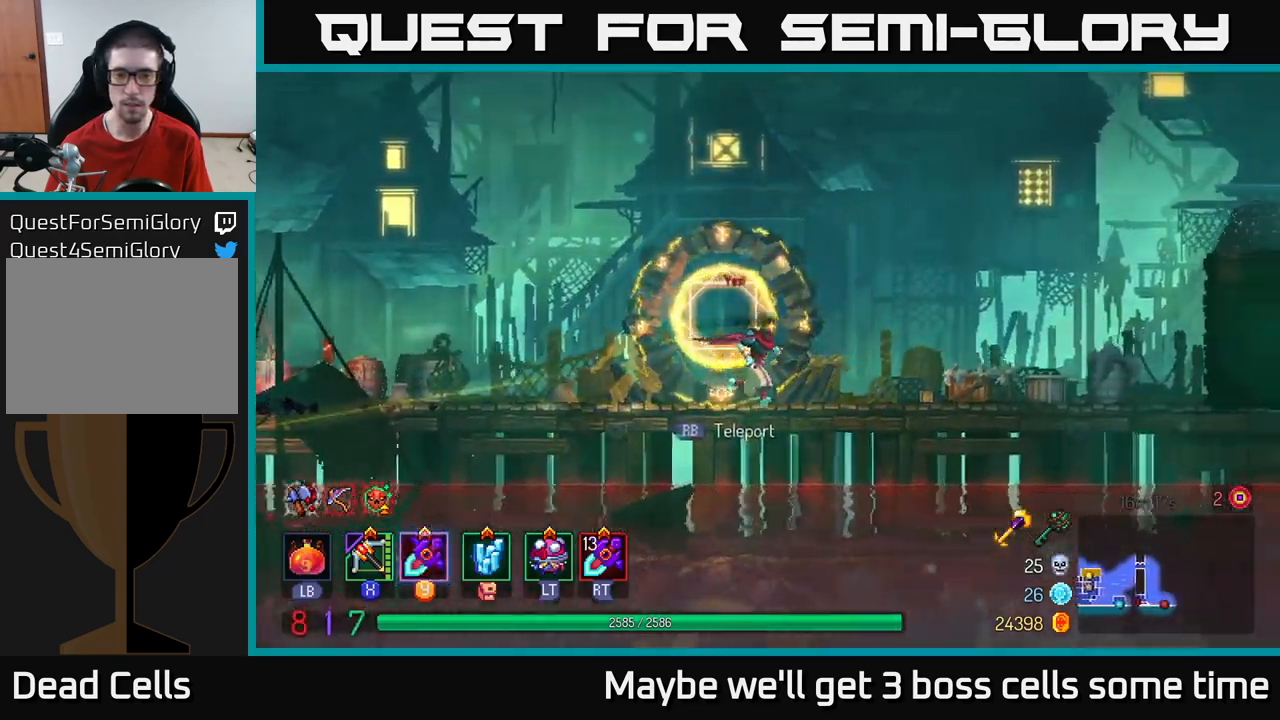
{"buttons": [], "left_stick": "right", "right_stick": "center", "events": [[283, "B", "down"], [433, "B", "up"]]}
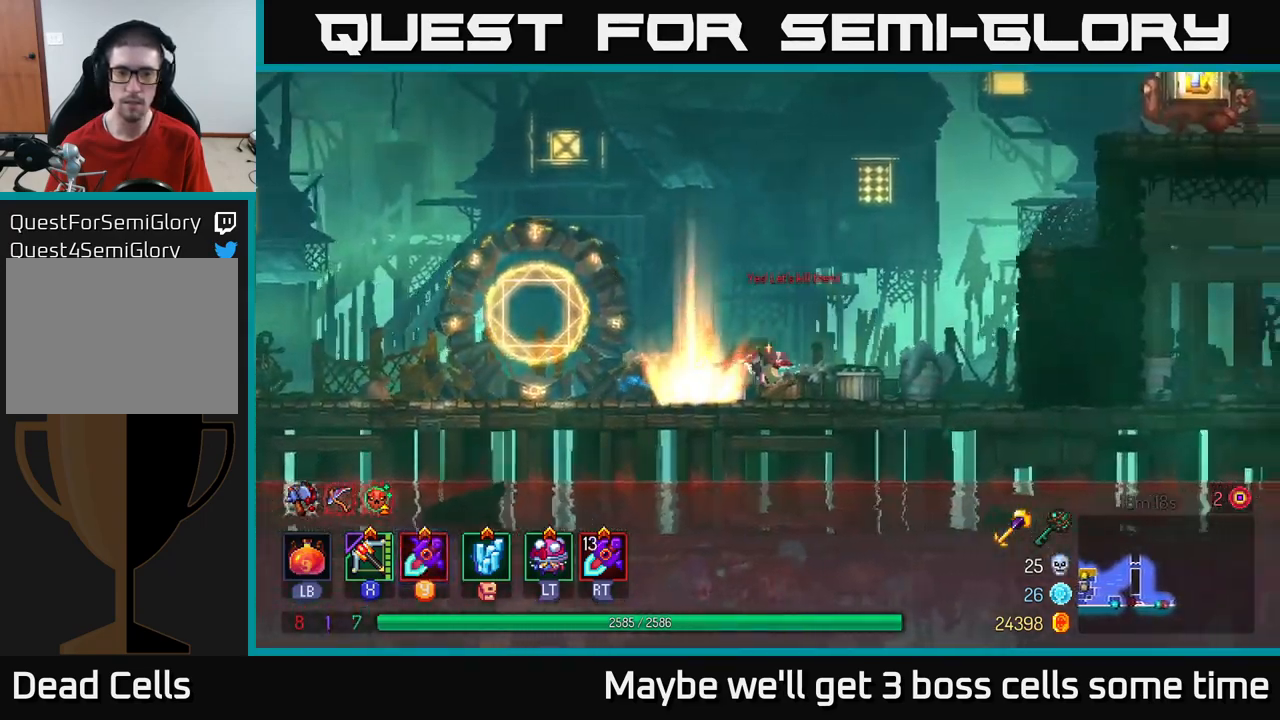
{"buttons": [], "left_stick": "right", "right_stick": "center", "events": [[233, "A", "down"], [400, "A", "up"]]}
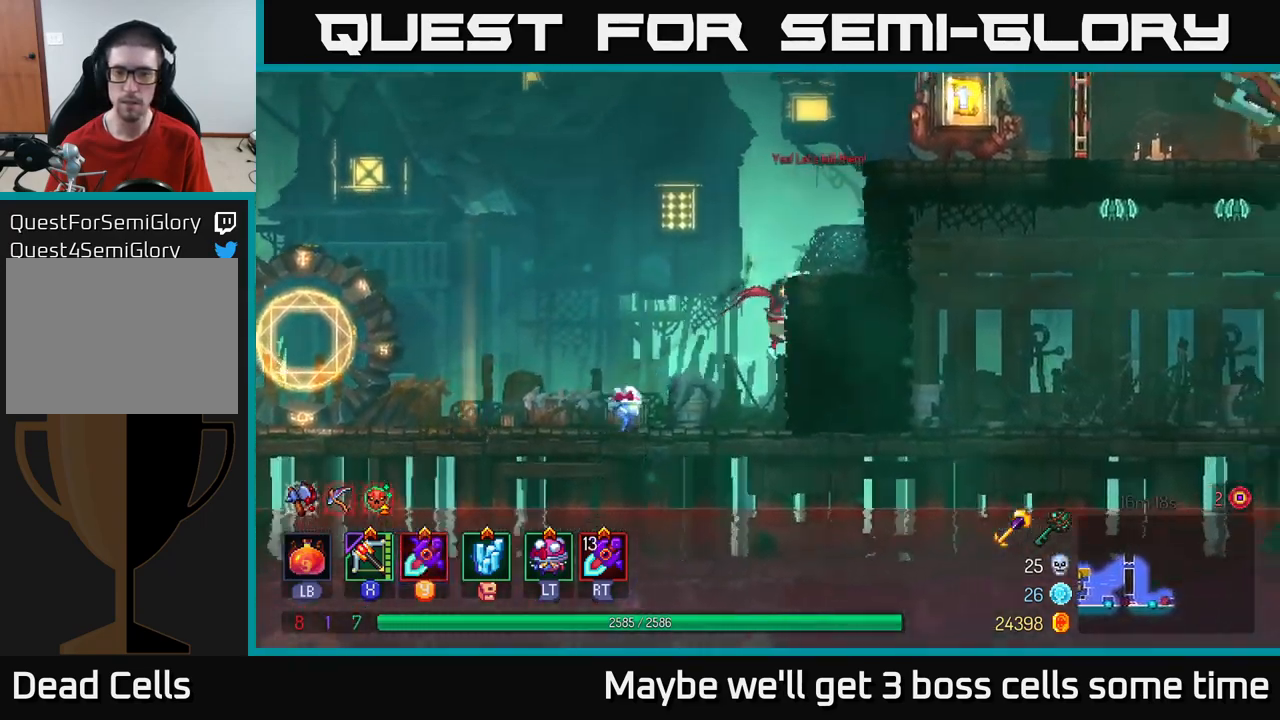
{"buttons": ["A"], "left_stick": "right", "right_stick": "center", "events": [[483, "A", "down"]]}
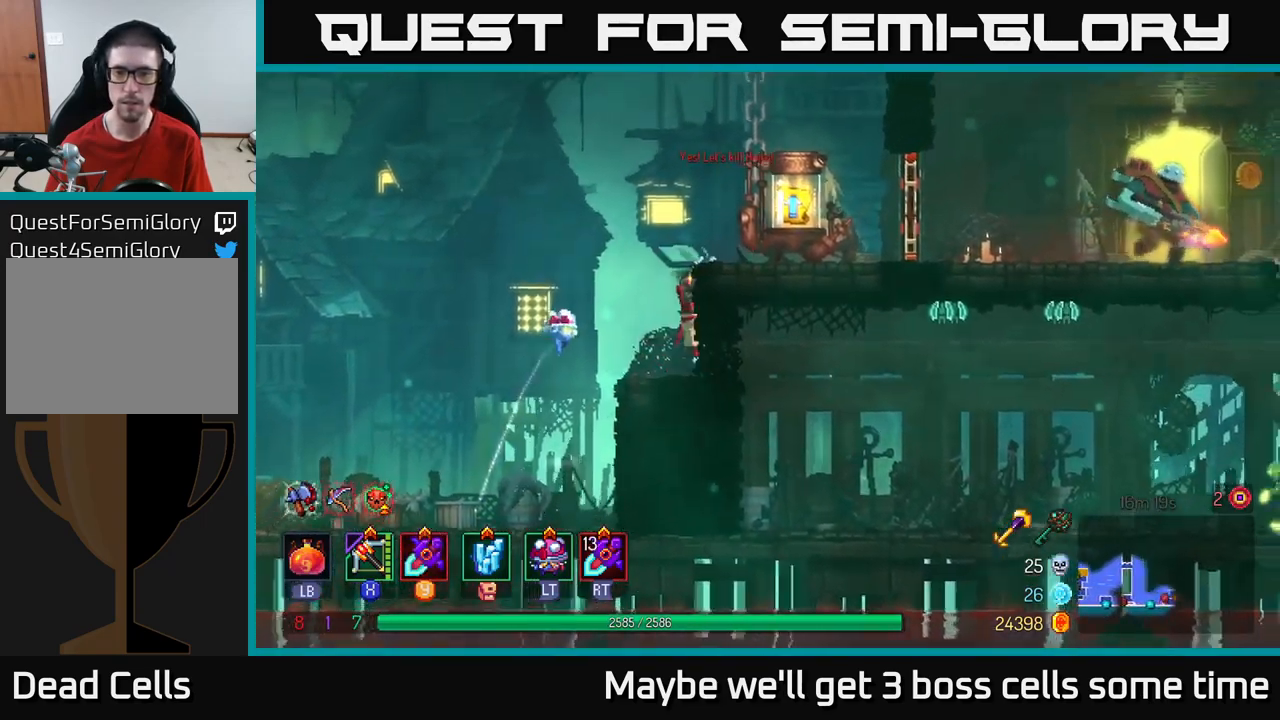
{"buttons": ["R1"], "left_stick": "right", "right_stick": "center", "events": [[150, "A", "up"], [466, "R1", "down"]]}
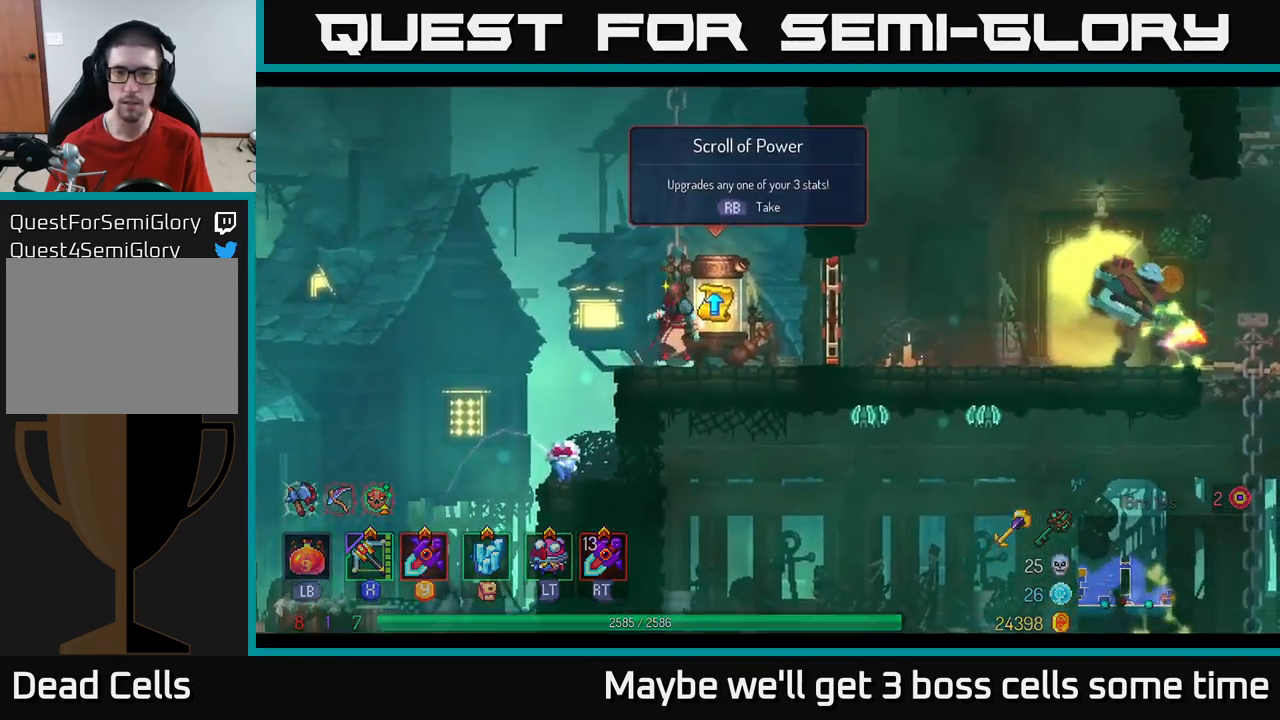
{"buttons": [], "left_stick": "center", "right_stick": "center", "events": [[66, "R1", "up"], [166, "left_stick", "center"]]}
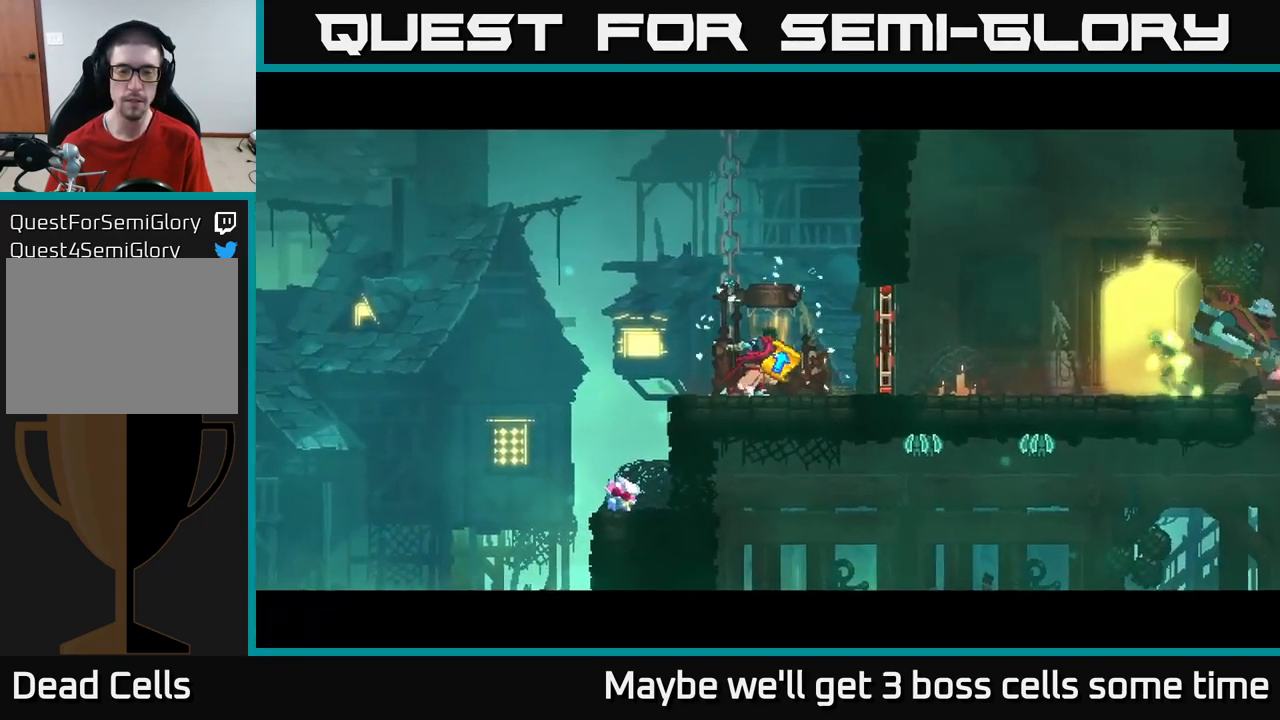
{"buttons": [], "left_stick": "center", "right_stick": "center", "events": []}
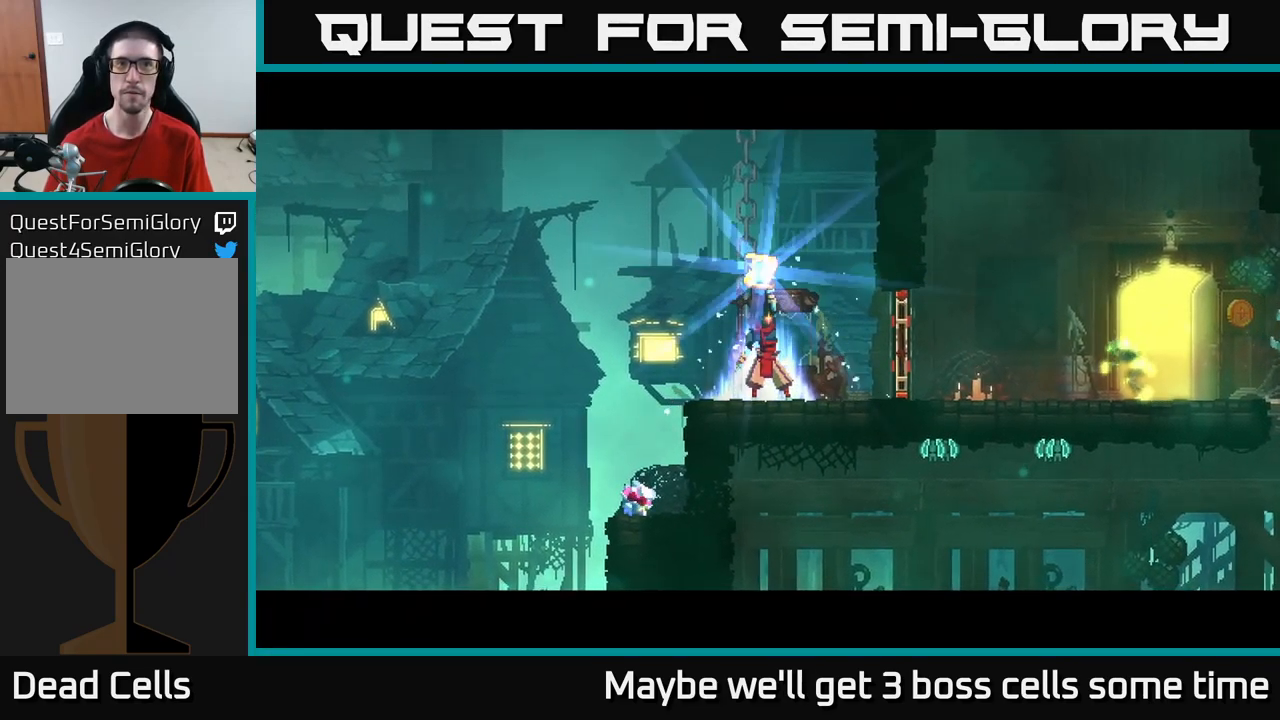
{"buttons": [], "left_stick": "center", "right_stick": "center", "events": []}
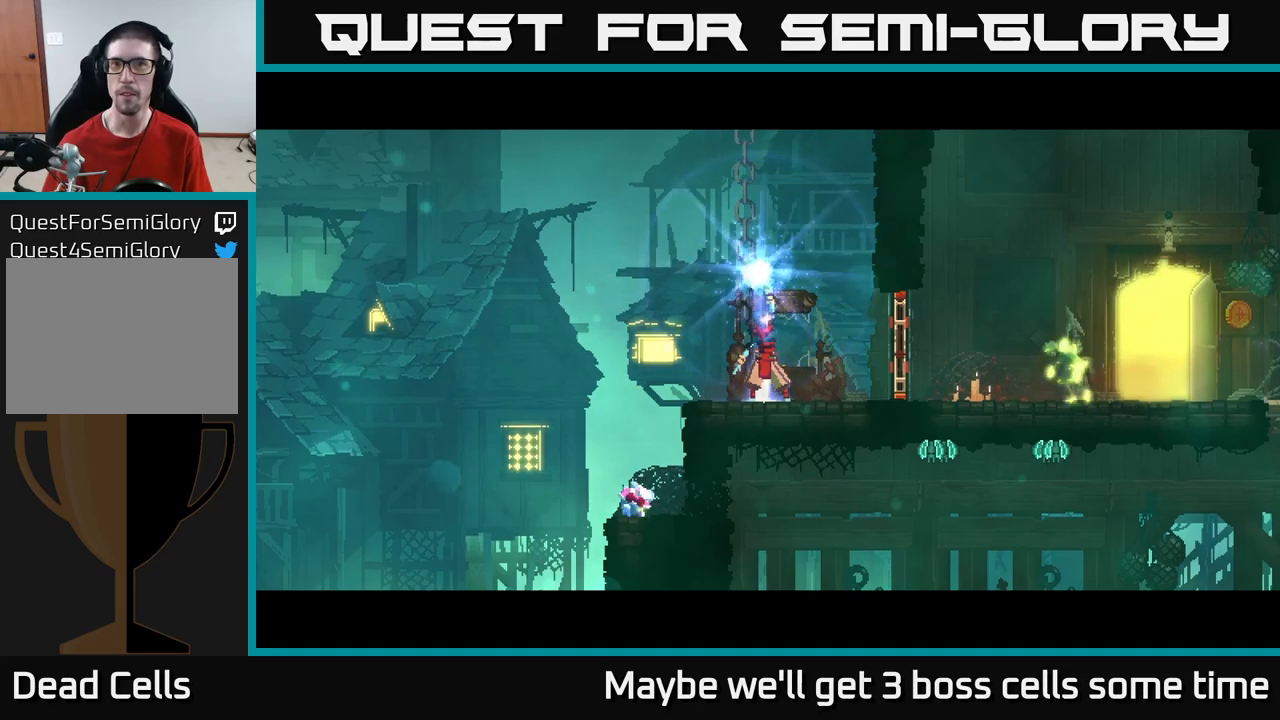
{"buttons": [], "left_stick": "right", "right_stick": "center", "events": [[483, "left_stick", "right"]]}
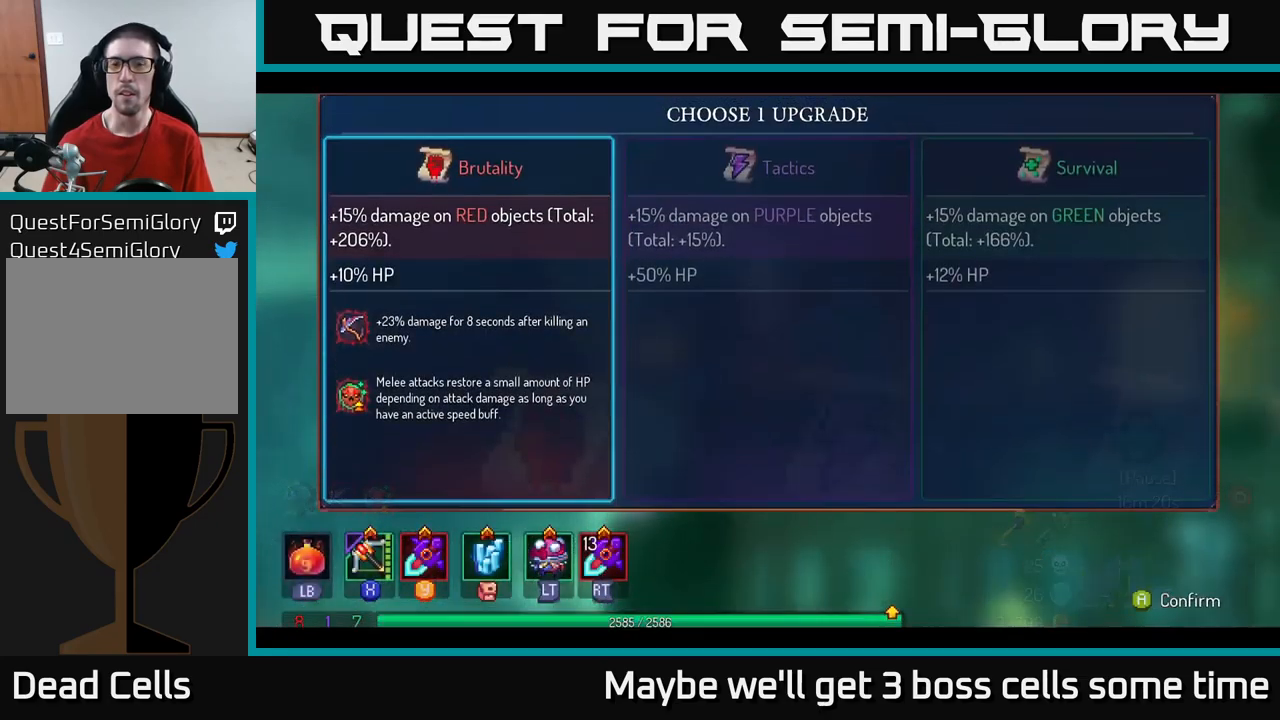
{"buttons": [], "left_stick": "center", "right_stick": "center", "events": [[200, "left_stick", "center"], [333, "left_stick", "right"], [467, "left_stick", "center"]]}
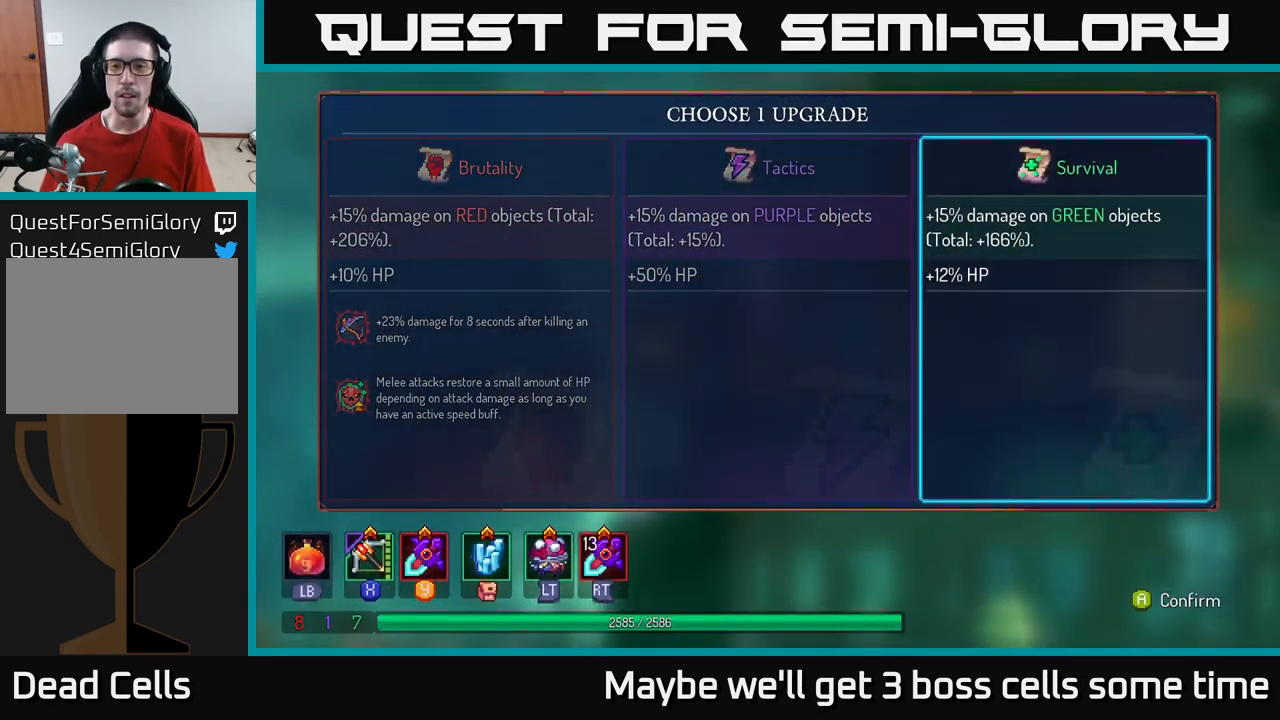
{"buttons": [], "left_stick": "right", "right_stick": "center", "events": [[17, "A", "down"], [133, "A", "up"], [283, "left_stick", "right"]]}
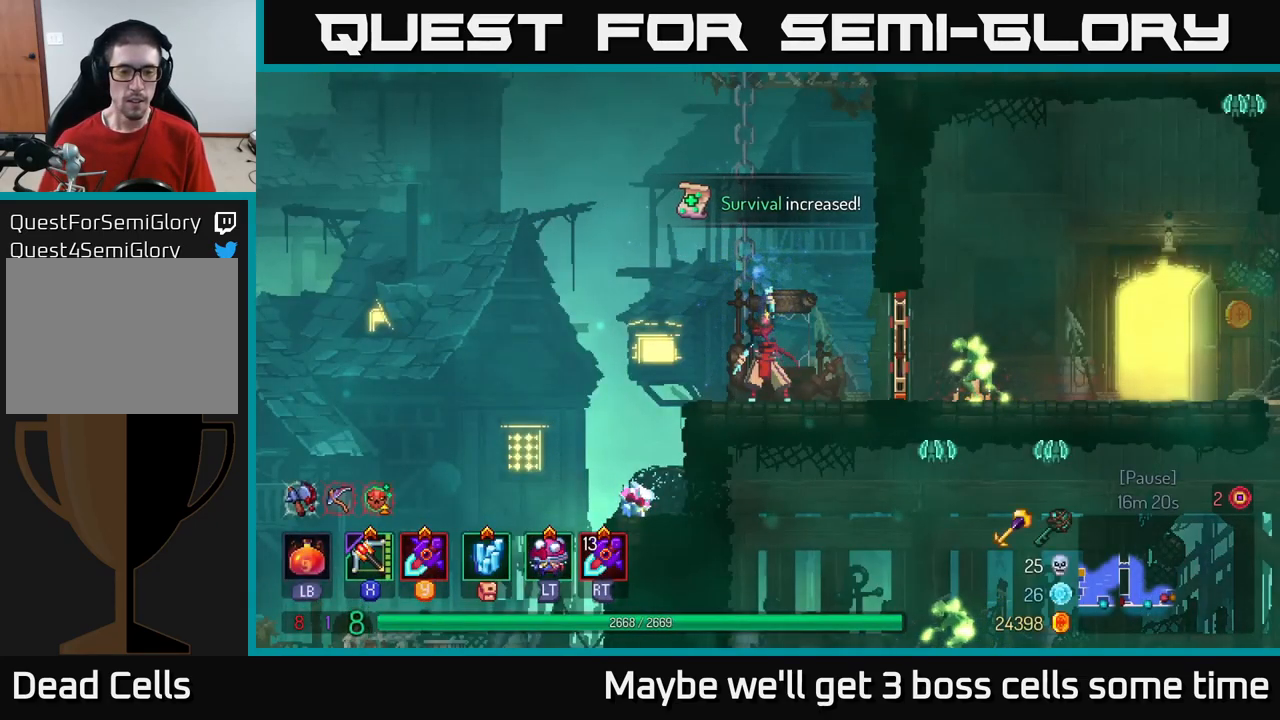
{"buttons": [], "left_stick": "right", "right_stick": "center", "events": []}
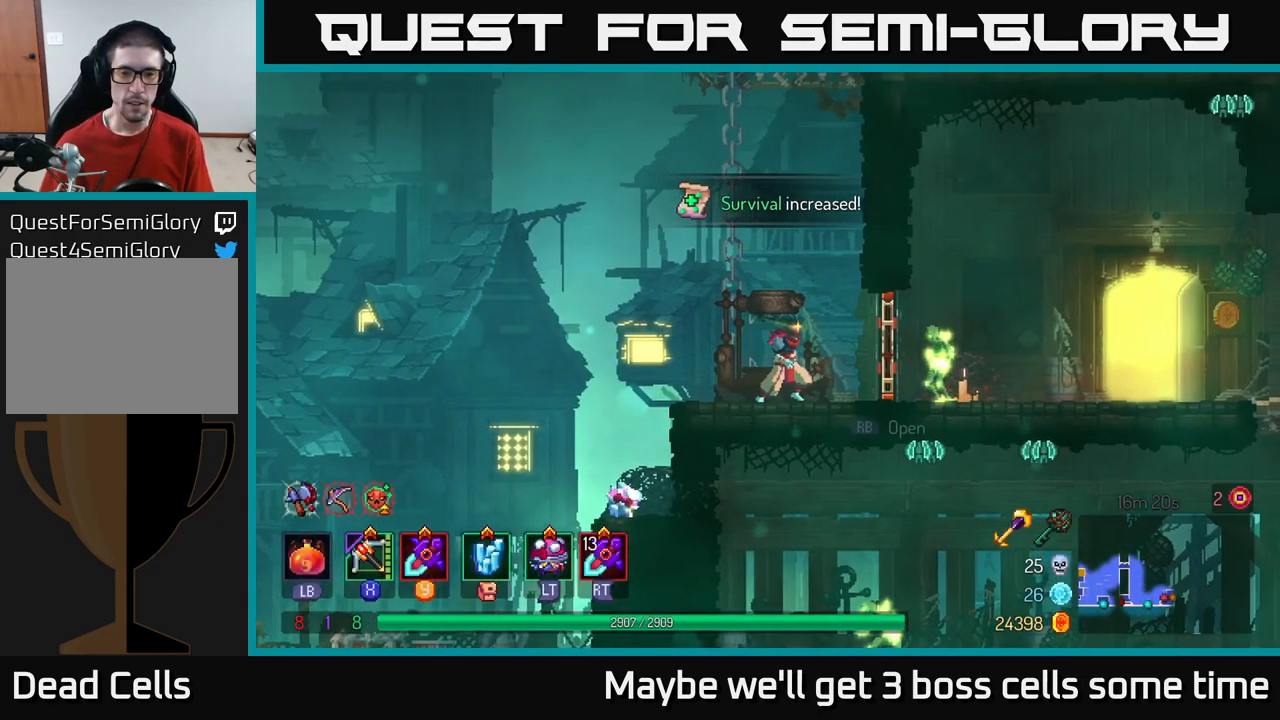
{"buttons": [], "left_stick": "right", "right_stick": "center", "events": [[167, "R1", "down"], [283, "R1", "up"], [350, "Y", "down"], [400, "Y", "up"]]}
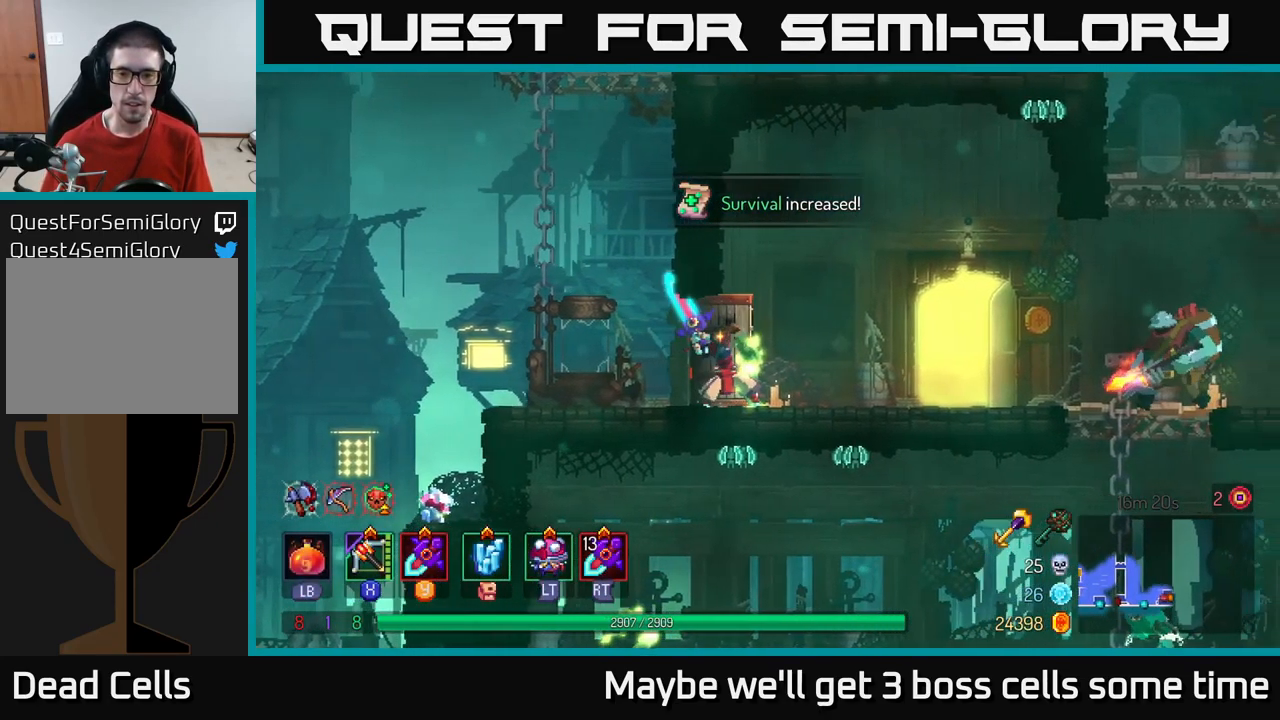
{"buttons": [], "left_stick": "center", "right_stick": "center", "events": [[117, "left_stick", "center"], [300, "Y", "down"], [367, "Y", "up"]]}
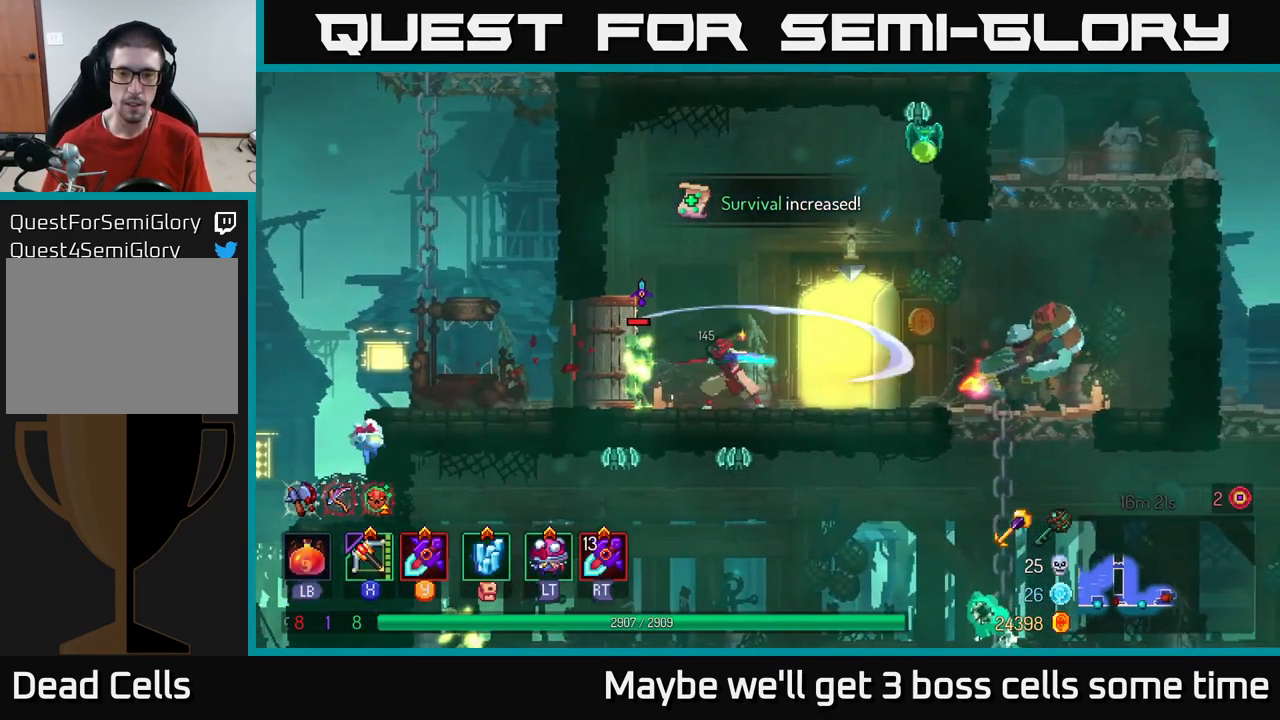
{"buttons": [], "left_stick": "left", "right_stick": "center", "events": [[233, "left_stick", "left"], [317, "X", "down"], [400, "X", "up"]]}
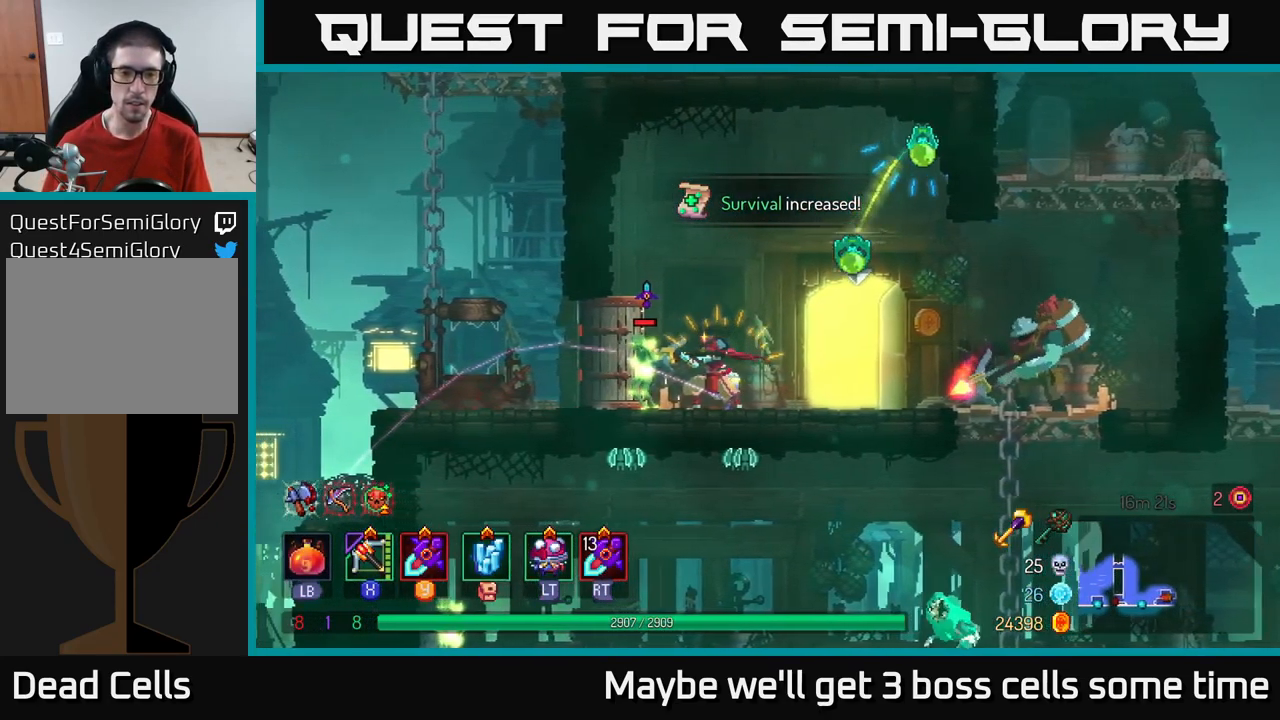
{"buttons": [], "left_stick": "left", "right_stick": "center", "events": [[383, "B", "down"], [467, "B", "up"]]}
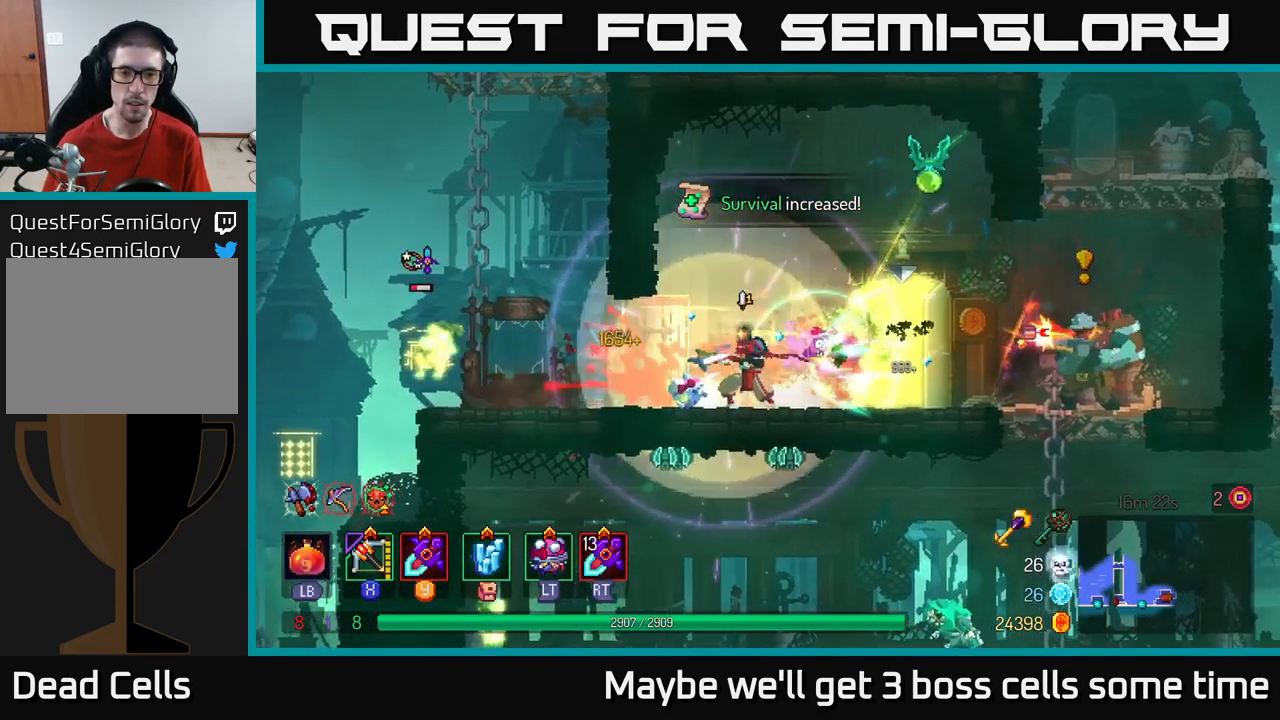
{"buttons": ["X"], "left_stick": "right", "right_stick": "center", "events": [[17, "B", "down"], [83, "B", "up"], [150, "B", "down"], [233, "B", "up"], [400, "left_stick", "right"], [433, "X", "down"]]}